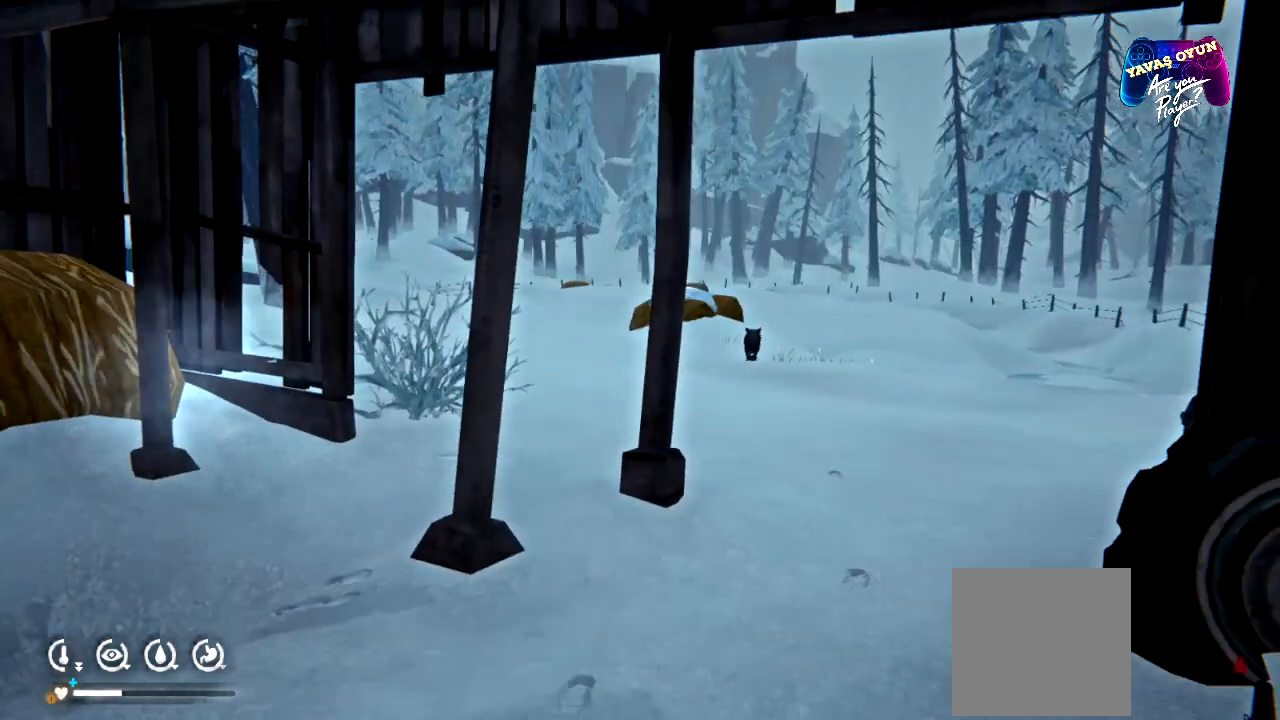
Gameplay with a controller (Xbox layout); each line is a JSON object with the inputs held at the frame after it. "events" lists button and stick changes between this image and that frame as [ms after this image, input, new state], when the widget could be followed in between.
{"buttons": [], "left_stick": "left", "right_stick": "center", "events": [[217, "left_stick", "down-left"], [450, "left_stick", "left"]]}
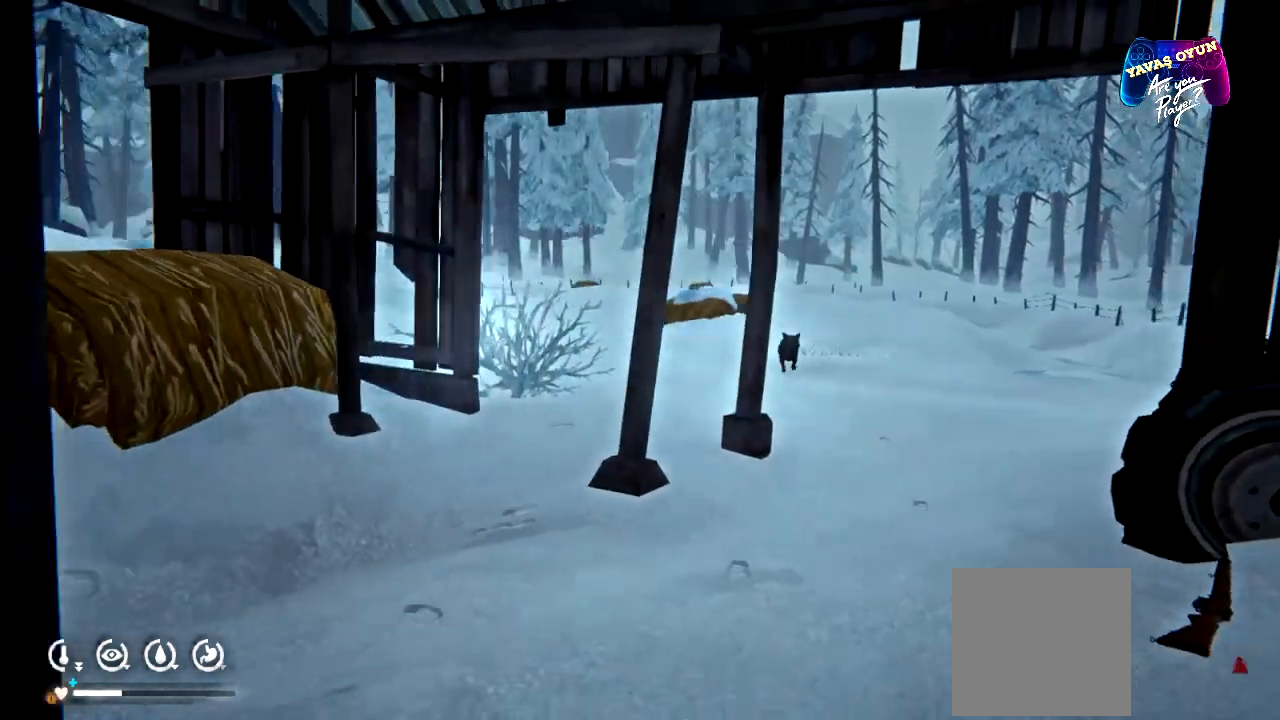
{"buttons": [], "left_stick": "center", "right_stick": "center", "events": [[50, "right_stick", "right"], [400, "left_stick", "center"], [417, "right_stick", "center"]]}
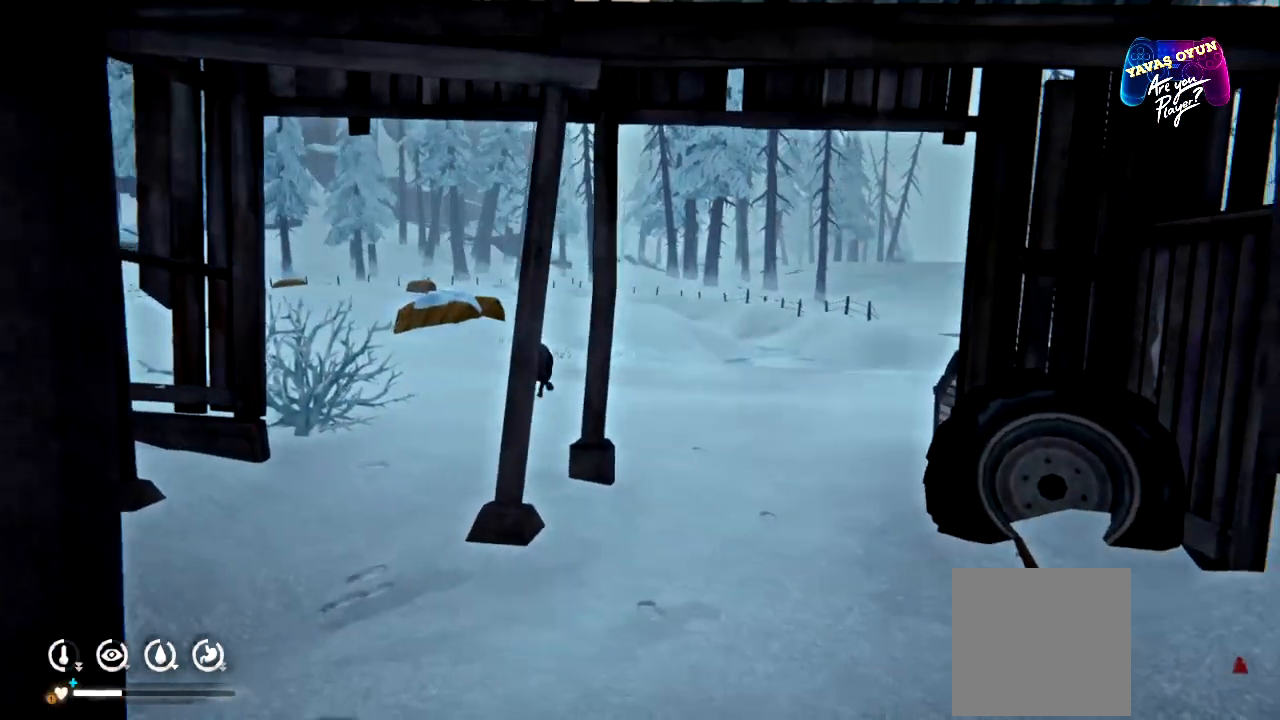
{"buttons": [], "left_stick": "down-right", "right_stick": "center", "events": [[117, "left_stick", "left"], [183, "left_stick", "down-left"], [317, "left_stick", "down"], [500, "left_stick", "down-right"]]}
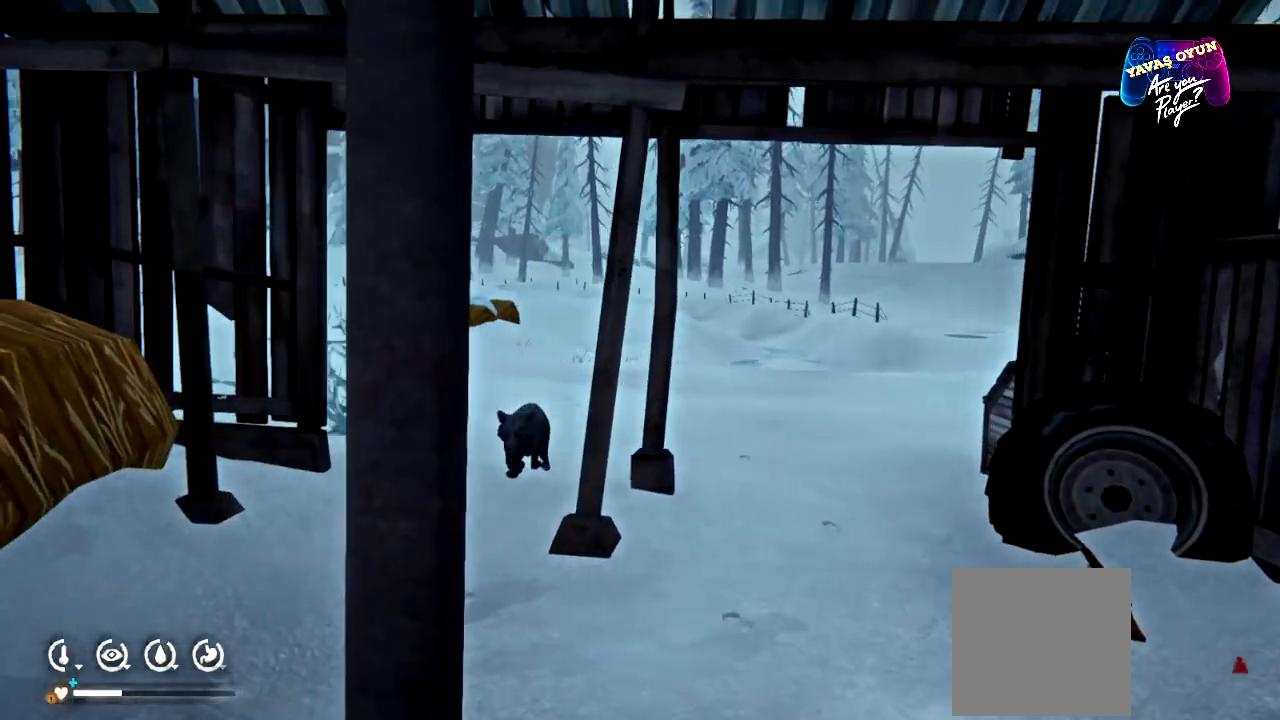
{"buttons": [], "left_stick": "down-right", "right_stick": "left", "events": [[33, "right_stick", "left"]]}
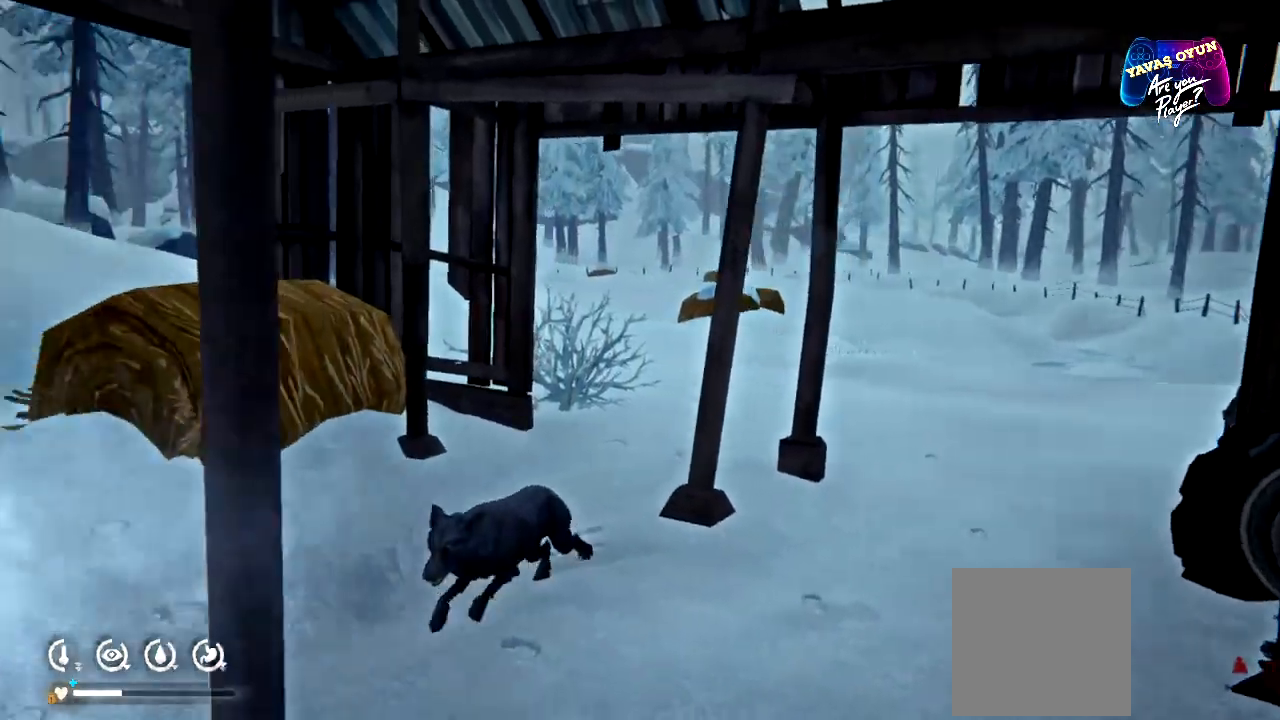
{"buttons": [], "left_stick": "down-right", "right_stick": "left", "events": []}
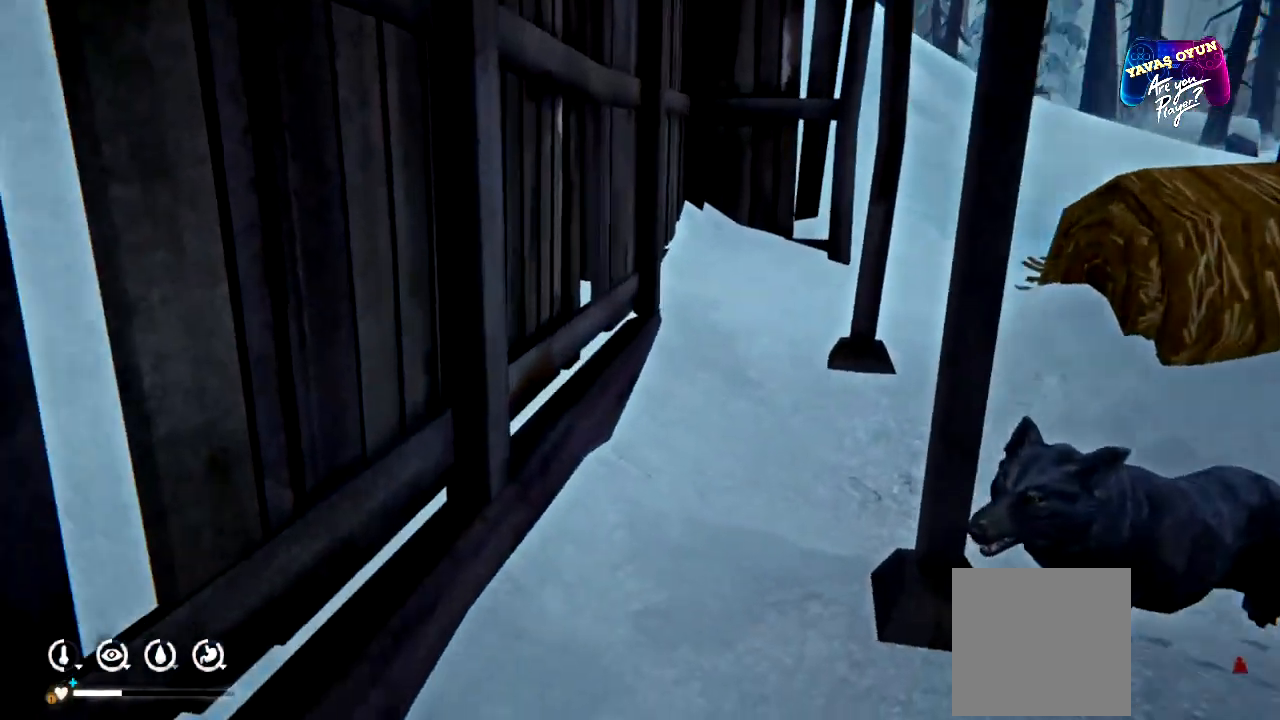
{"buttons": [], "left_stick": "down-right", "right_stick": "center", "events": [[317, "right_stick", "center"]]}
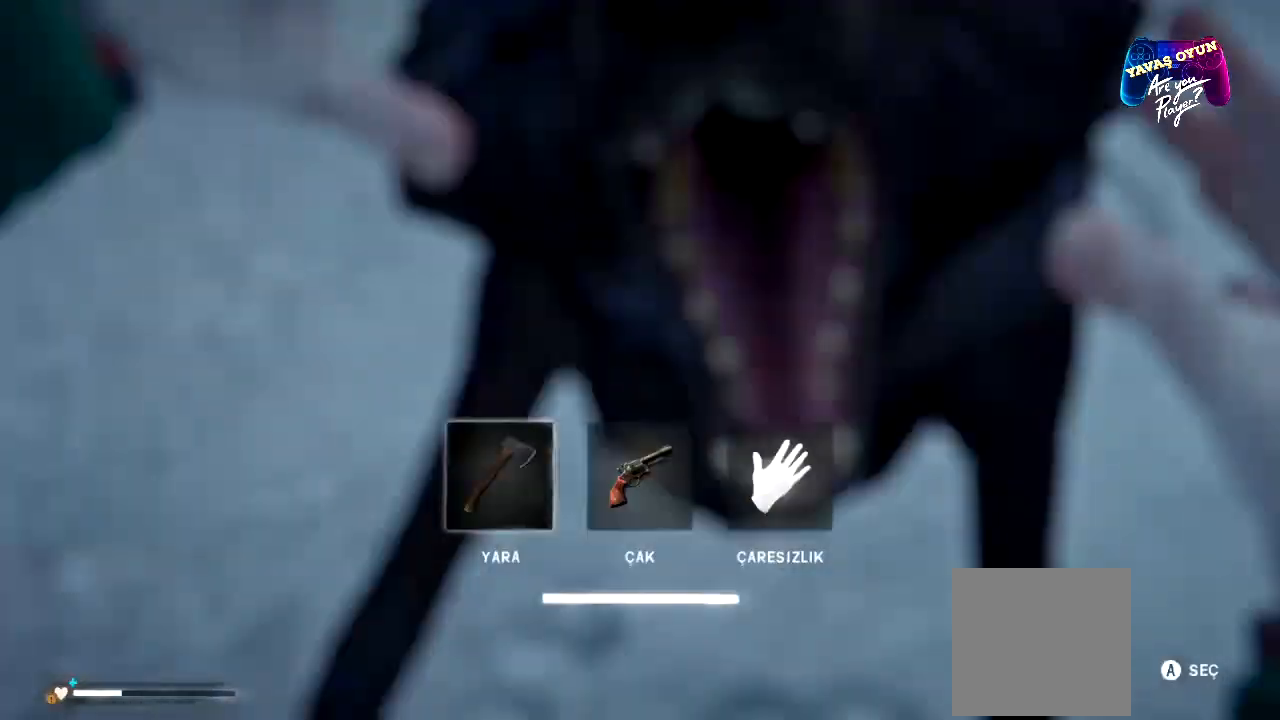
{"buttons": ["A"], "left_stick": "center", "right_stick": "center", "events": [[67, "right_stick", "left"], [233, "right_stick", "up-left"], [333, "left_stick", "right"], [333, "right_stick", "center"], [367, "A", "down"], [433, "left_stick", "center"]]}
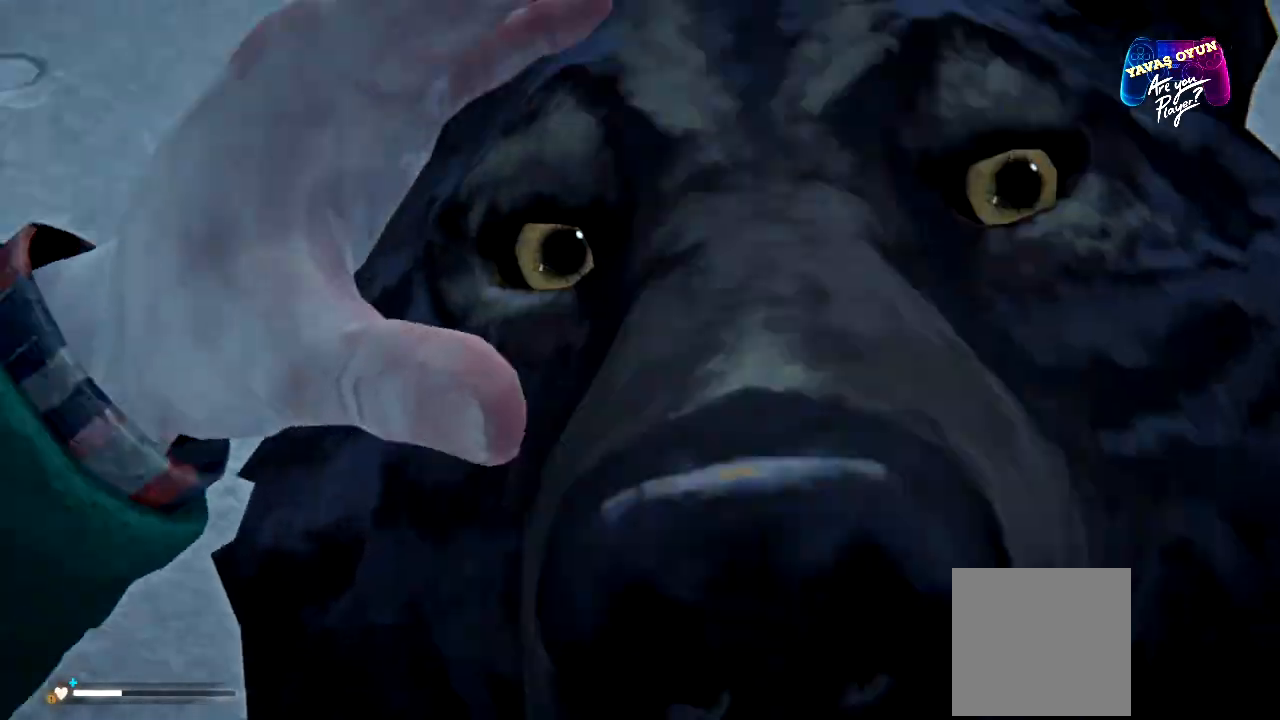
{"buttons": ["A"], "left_stick": "center", "right_stick": "center", "events": []}
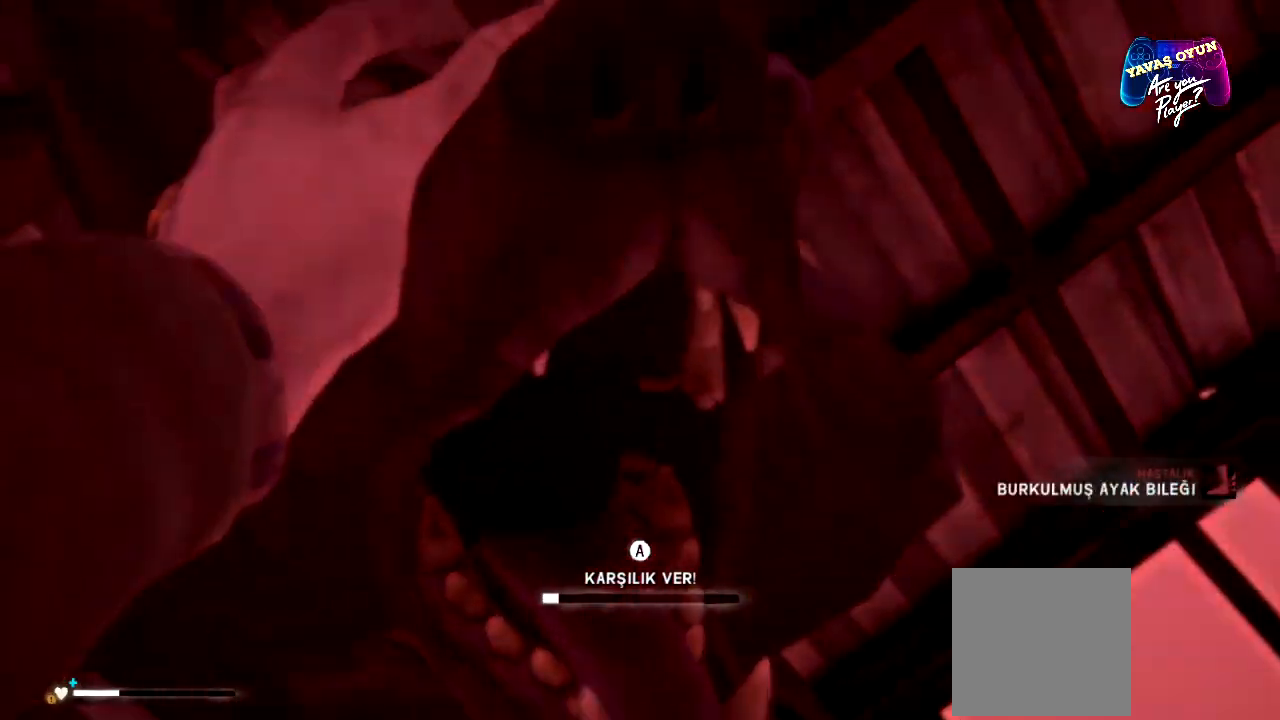
{"buttons": ["A"], "left_stick": "center", "right_stick": "center", "events": [[450, "A", "up"], [500, "A", "down"]]}
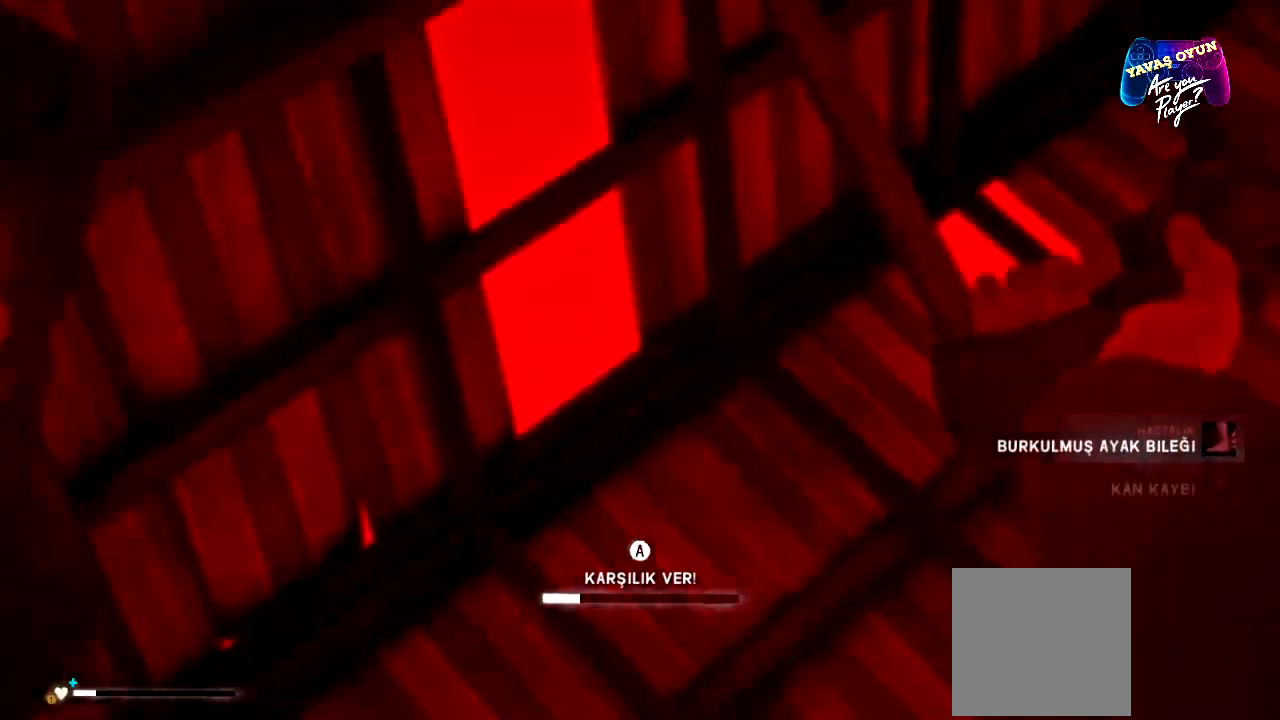
{"buttons": ["A", "X"], "left_stick": "center", "right_stick": "center", "events": [[33, "X", "down"]]}
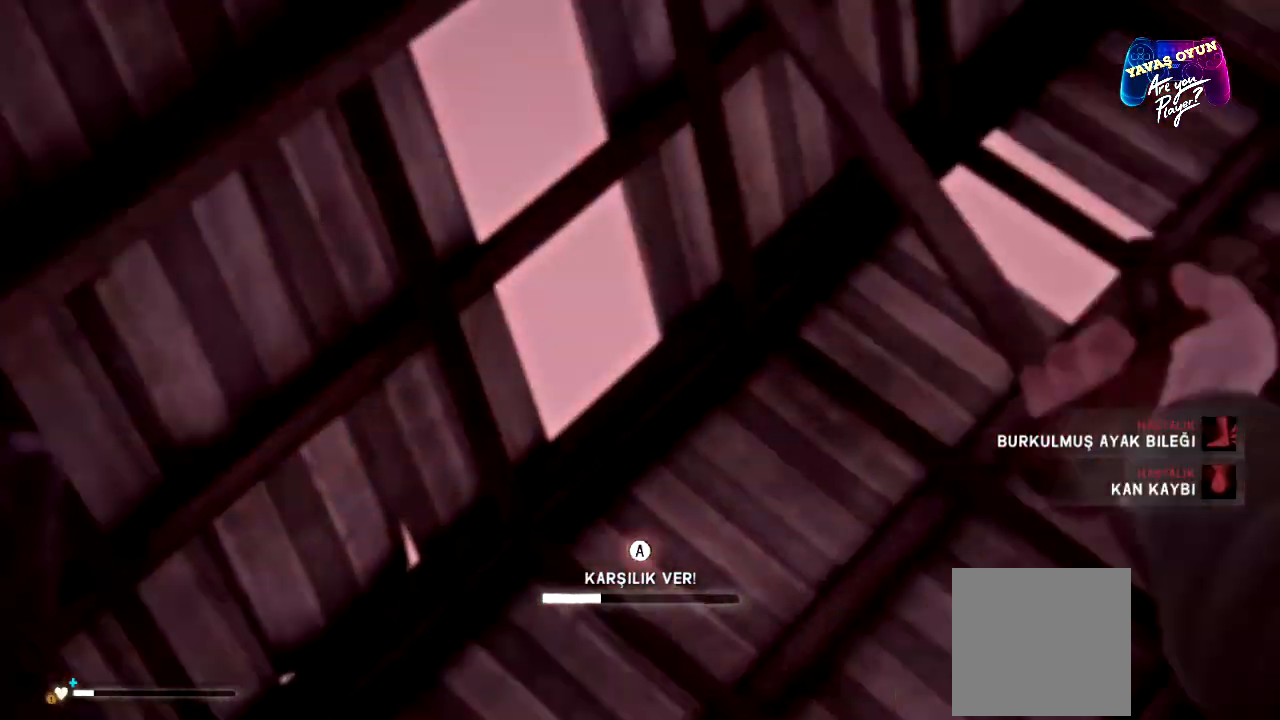
{"buttons": ["A", "X"], "left_stick": "center", "right_stick": "center", "events": []}
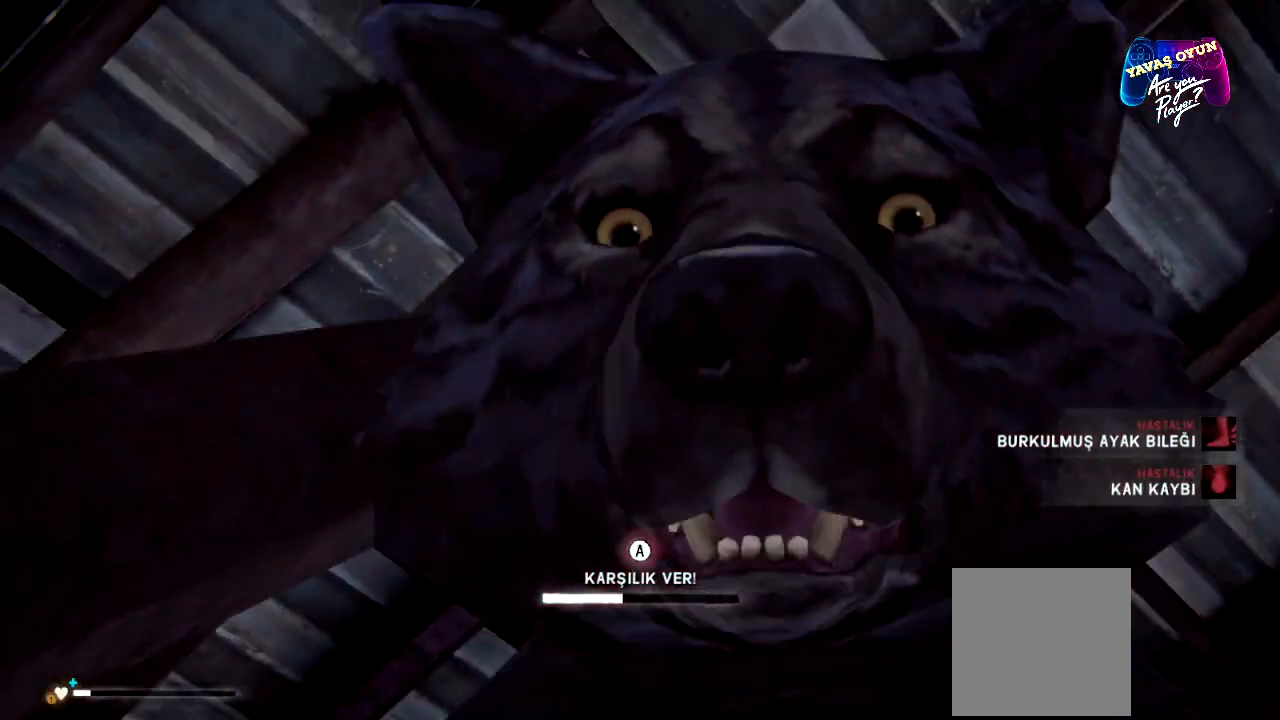
{"buttons": ["A", "X"], "left_stick": "center", "right_stick": "center", "events": [[67, "X", "up"], [417, "X", "down"]]}
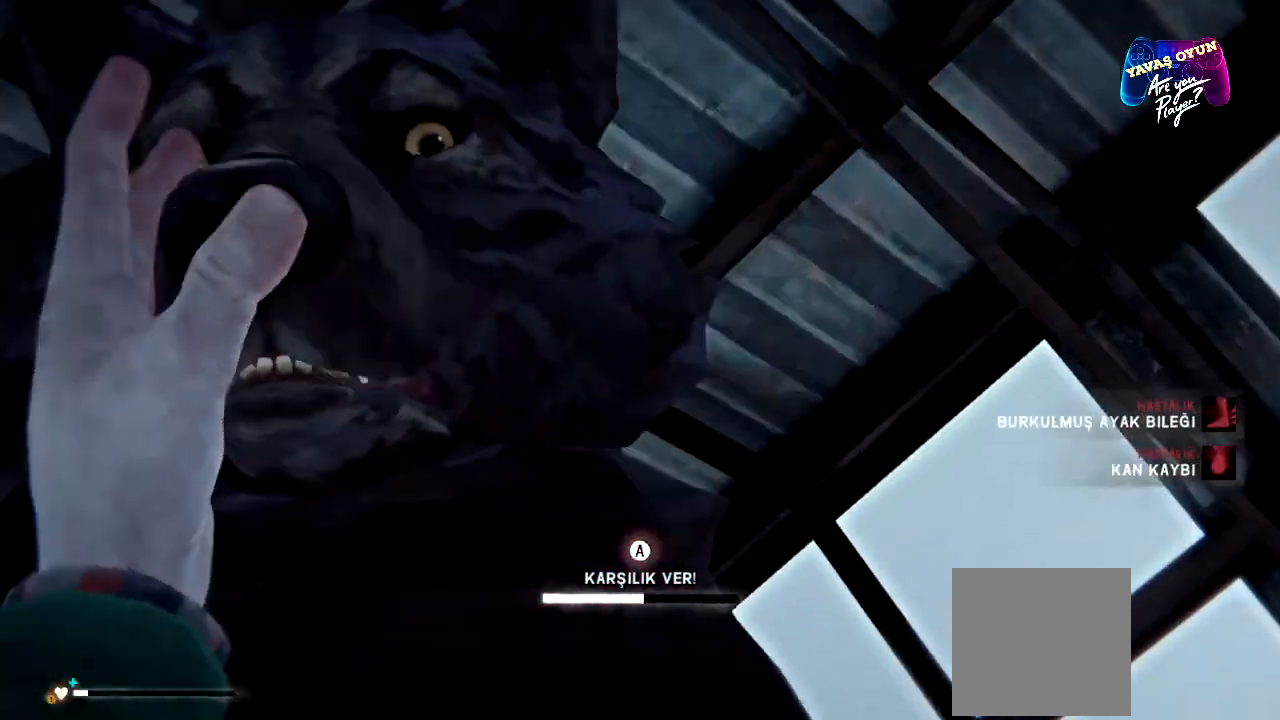
{"buttons": ["A"], "left_stick": "center", "right_stick": "center", "events": [[83, "X", "up"], [233, "X", "down"], [317, "X", "up"]]}
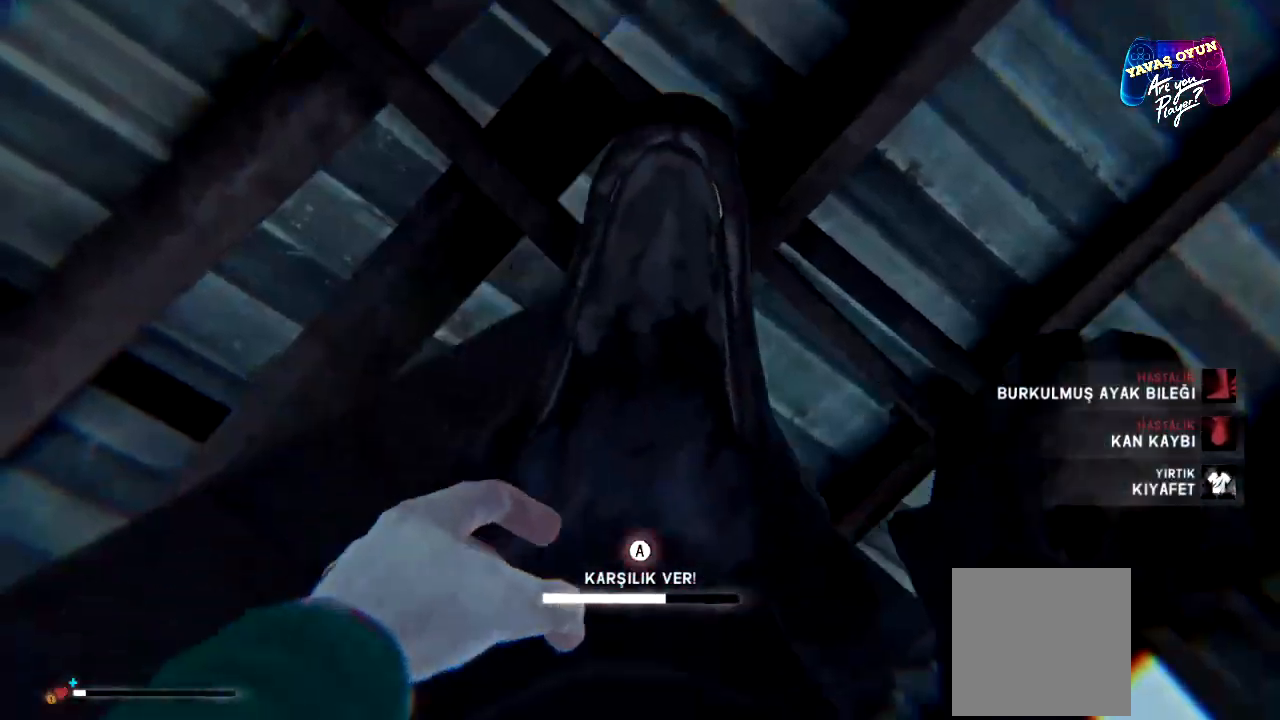
{"buttons": ["A"], "left_stick": "center", "right_stick": "center", "events": []}
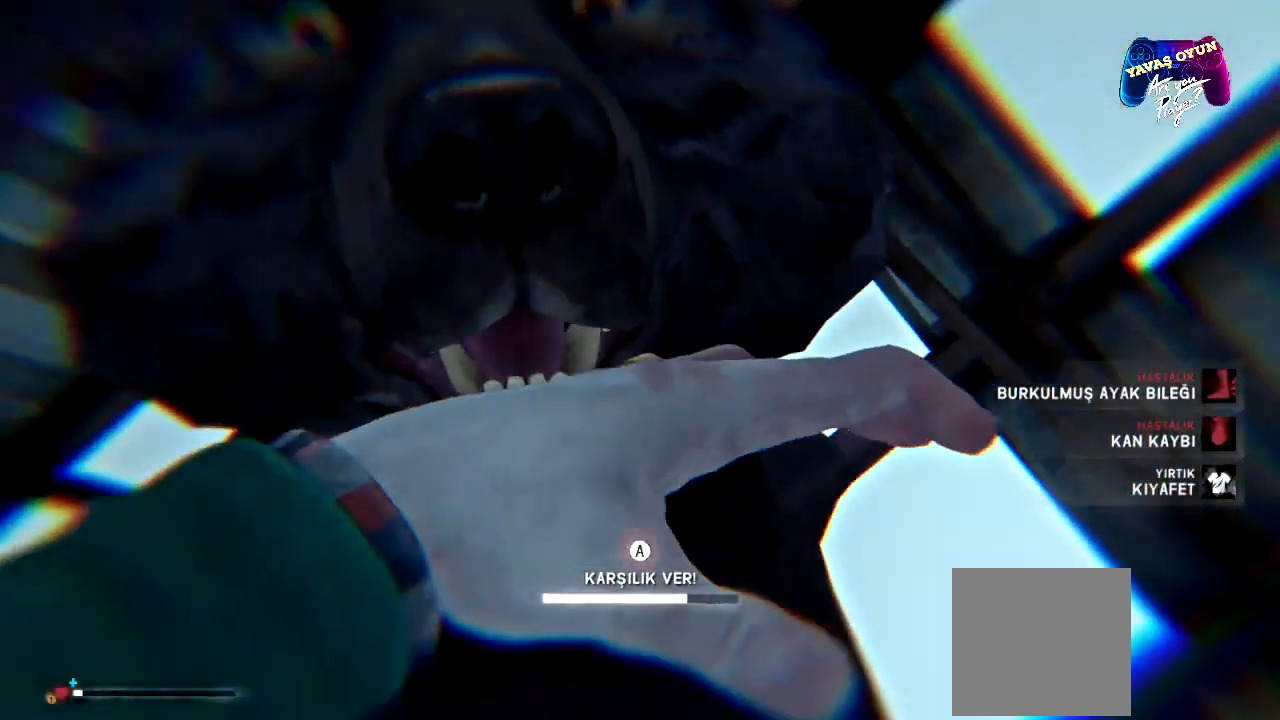
{"buttons": ["A"], "left_stick": "center", "right_stick": "center", "events": []}
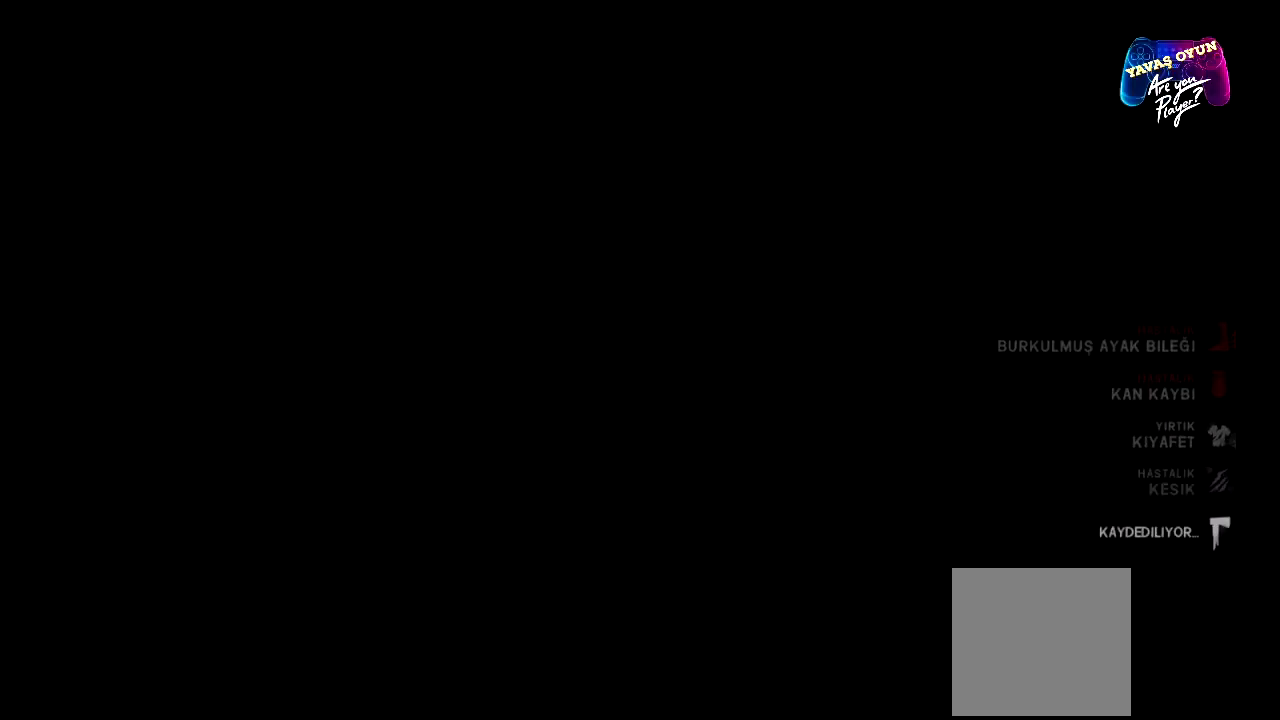
{"buttons": ["A"], "left_stick": "center", "right_stick": "center", "events": []}
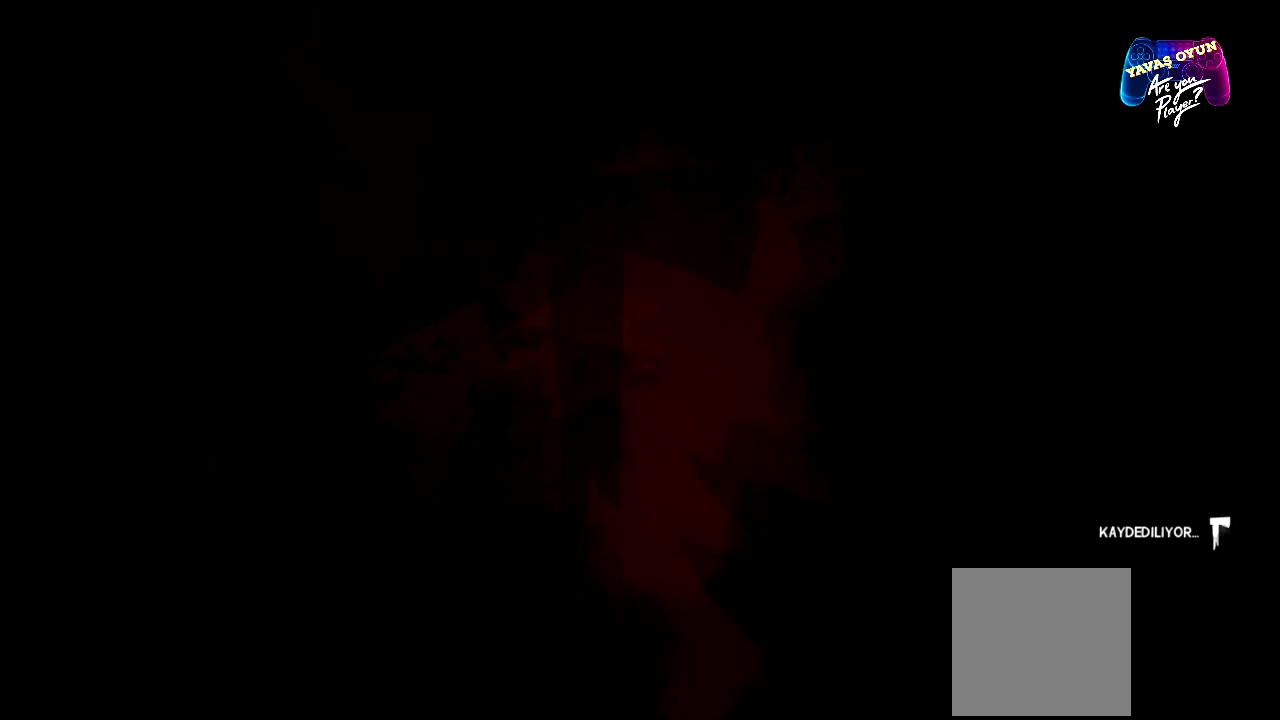
{"buttons": [], "left_stick": "center", "right_stick": "center", "events": [[167, "A", "up"]]}
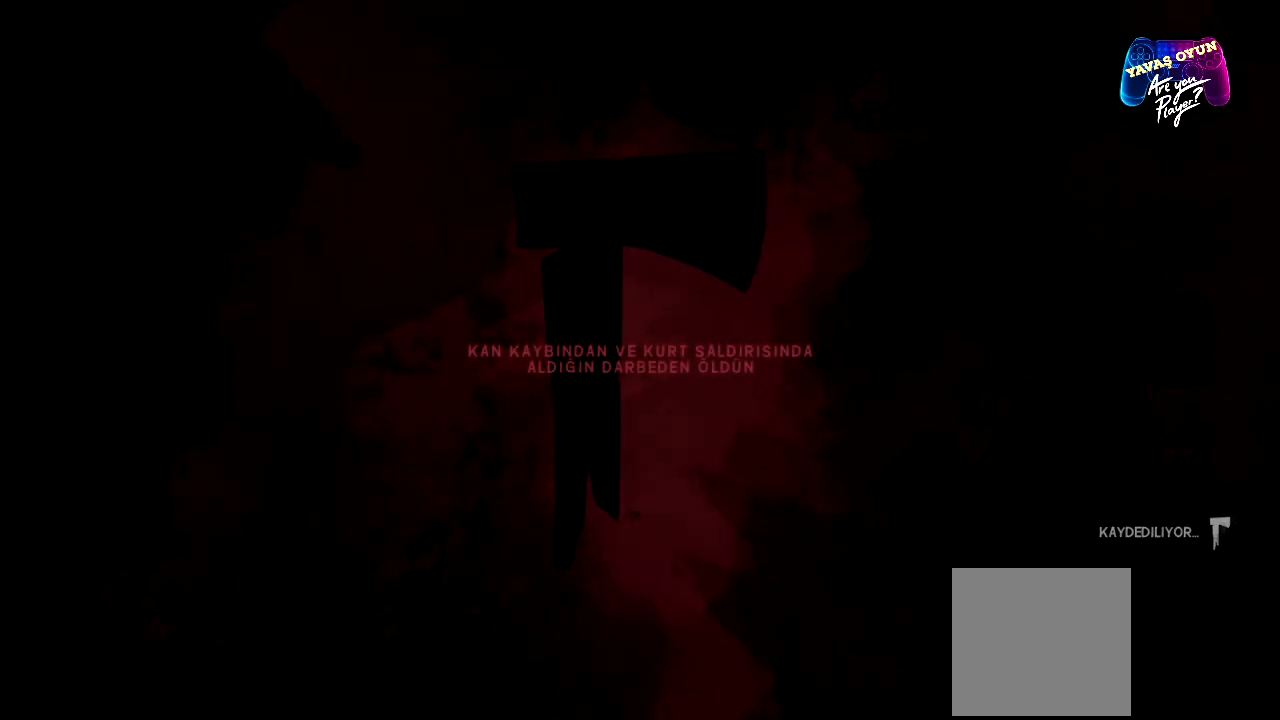
{"buttons": [], "left_stick": "center", "right_stick": "center", "events": []}
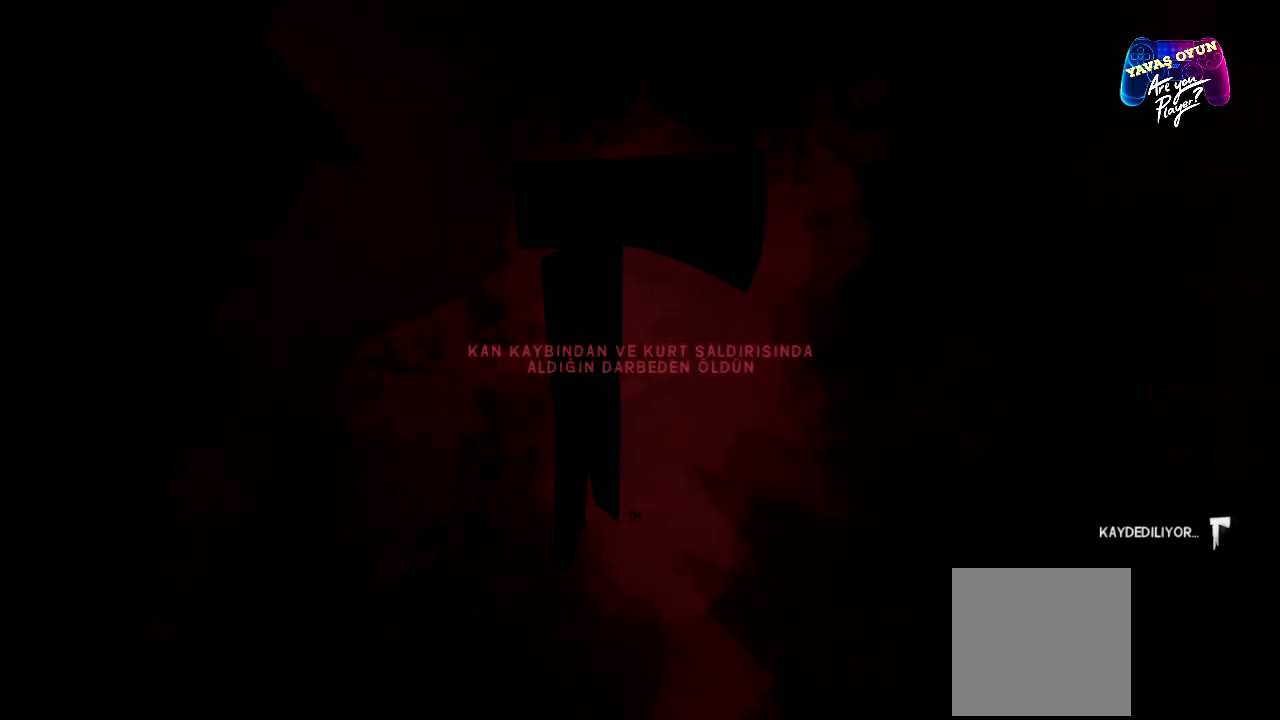
{"buttons": [], "left_stick": "center", "right_stick": "center", "events": []}
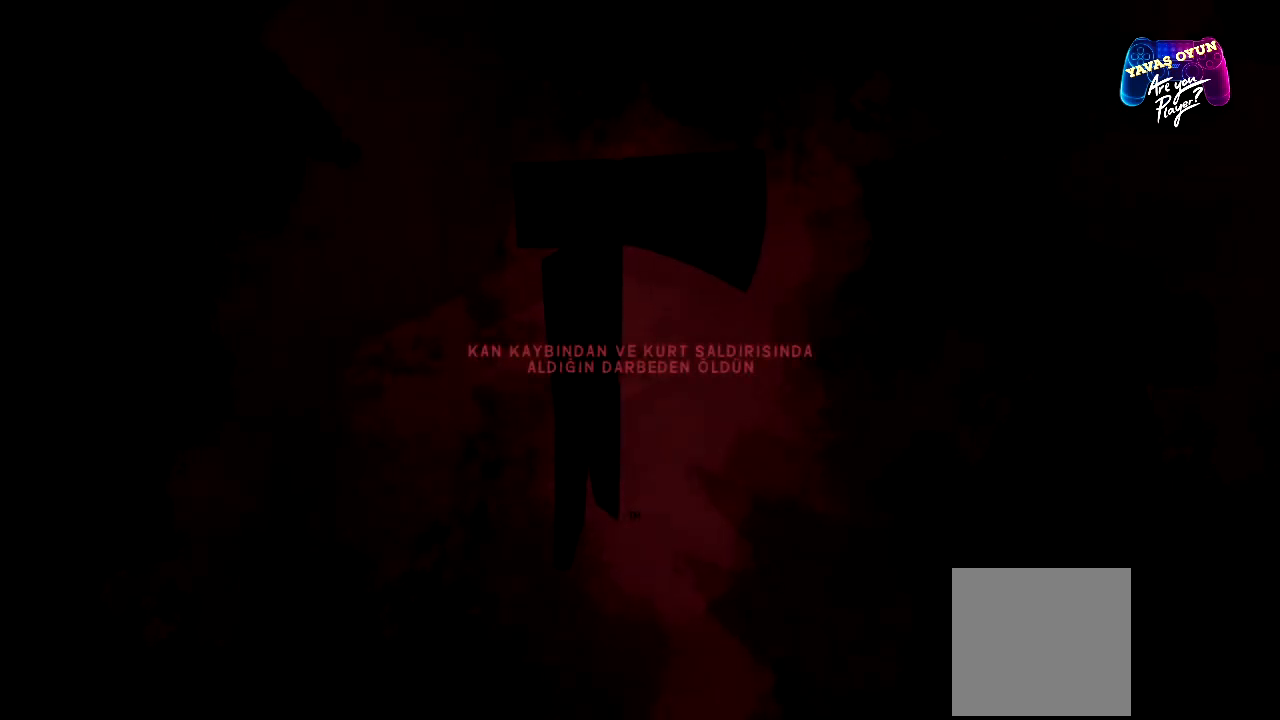
{"buttons": [], "left_stick": "center", "right_stick": "center", "events": []}
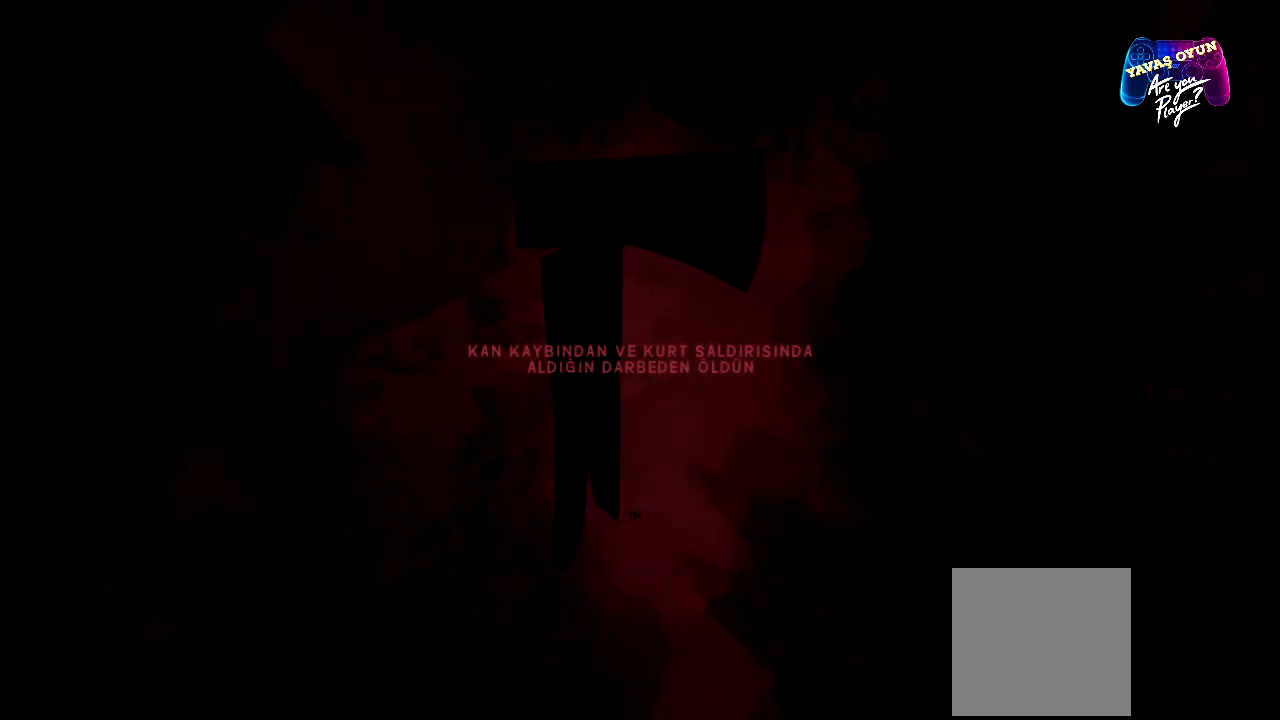
{"buttons": [], "left_stick": "center", "right_stick": "center", "events": []}
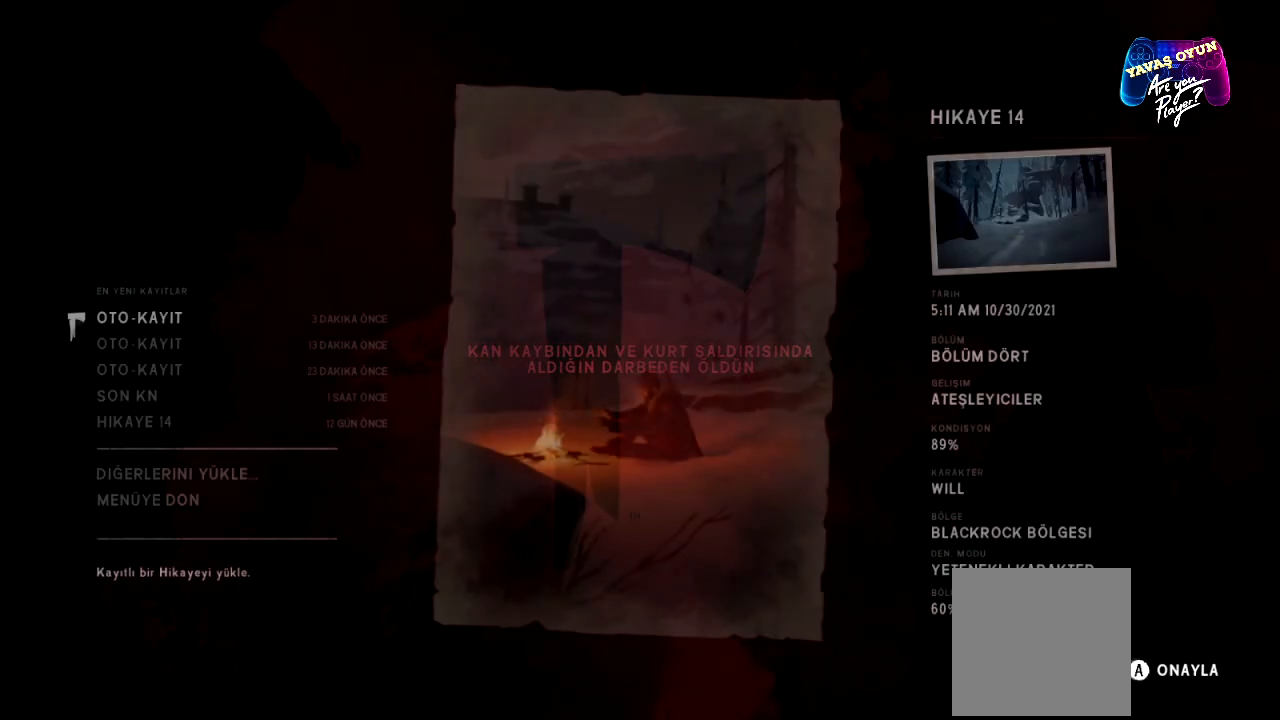
{"buttons": [], "left_stick": "center", "right_stick": "center", "events": []}
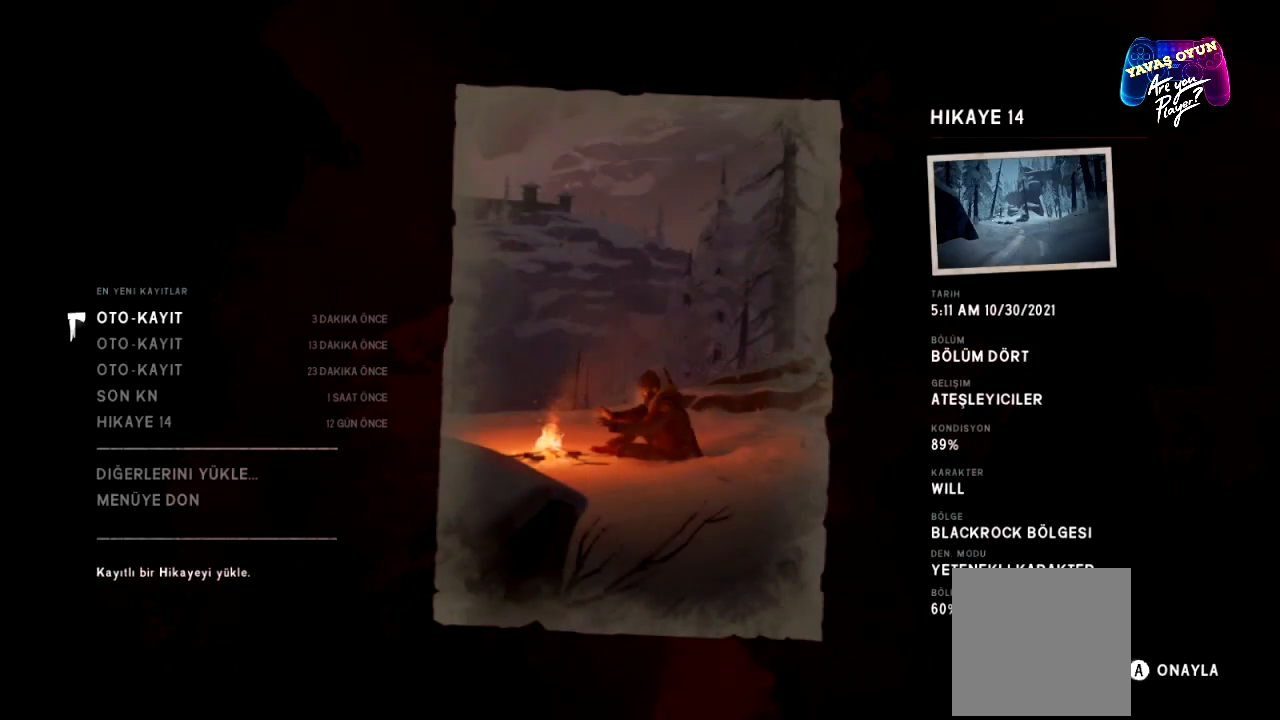
{"buttons": [], "left_stick": "center", "right_stick": "center", "events": []}
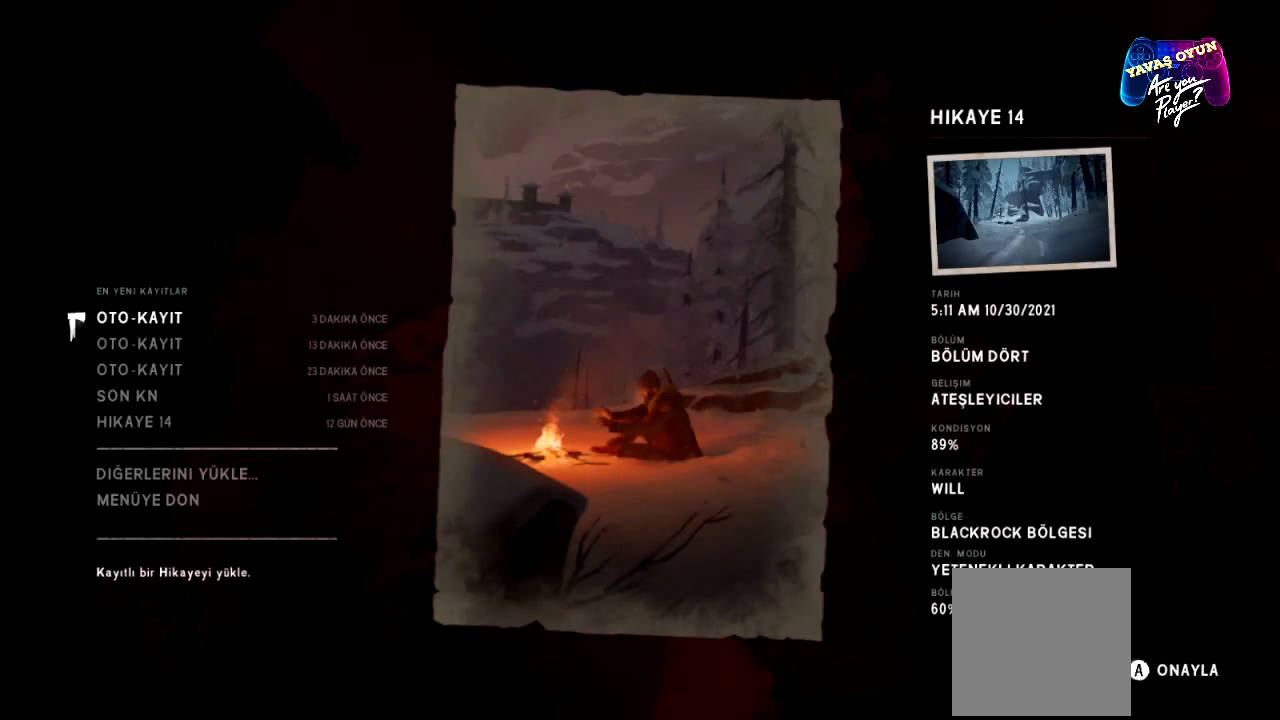
{"buttons": [], "left_stick": "center", "right_stick": "center", "events": []}
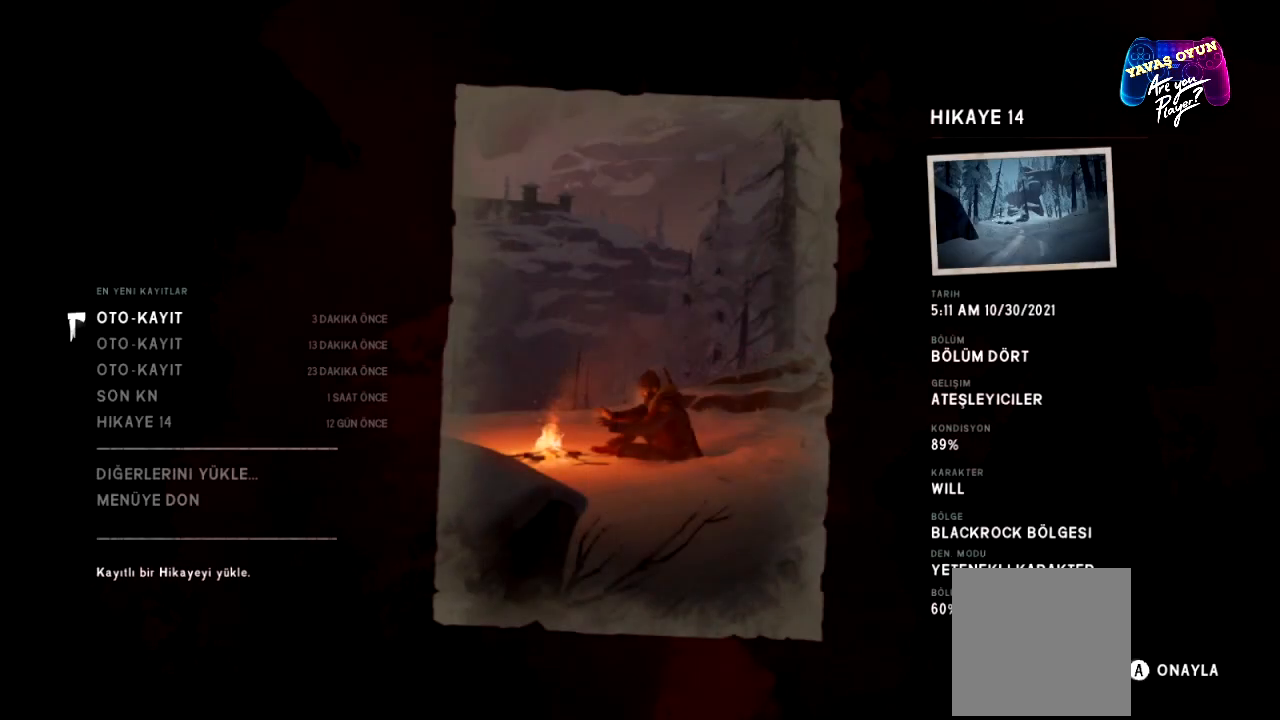
{"buttons": [], "left_stick": "center", "right_stick": "center", "events": []}
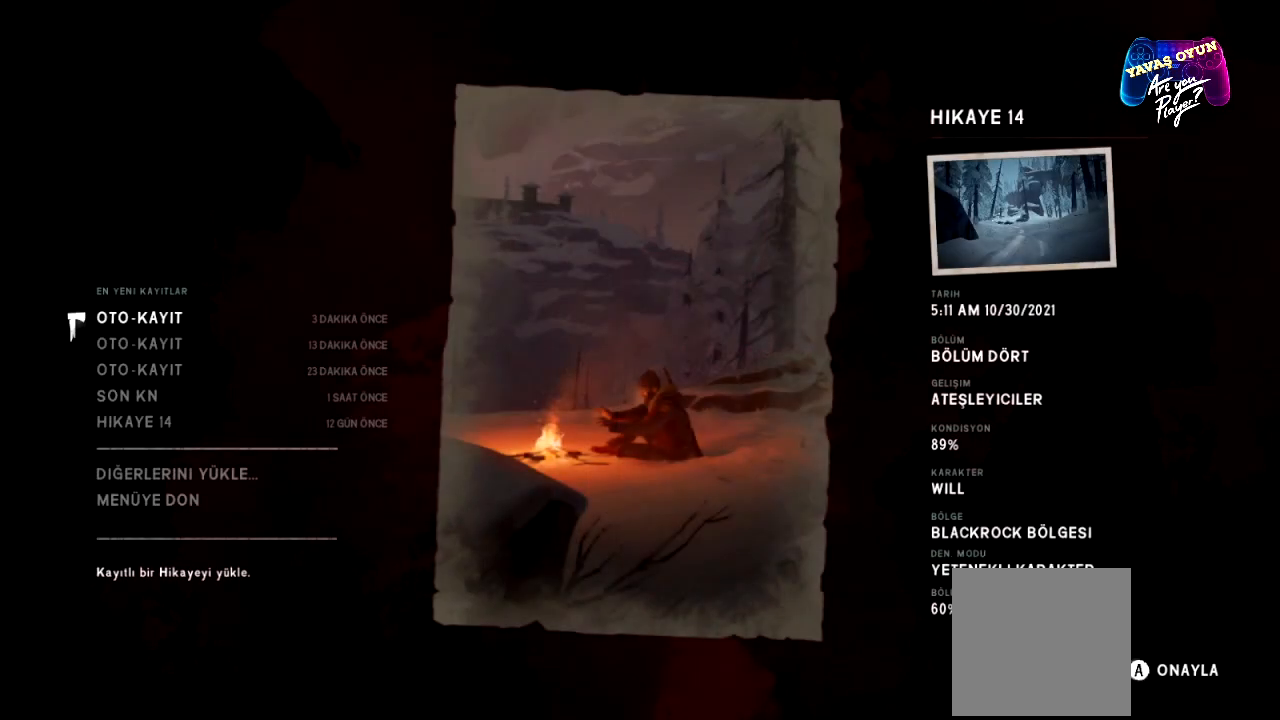
{"buttons": [], "left_stick": "center", "right_stick": "center", "events": []}
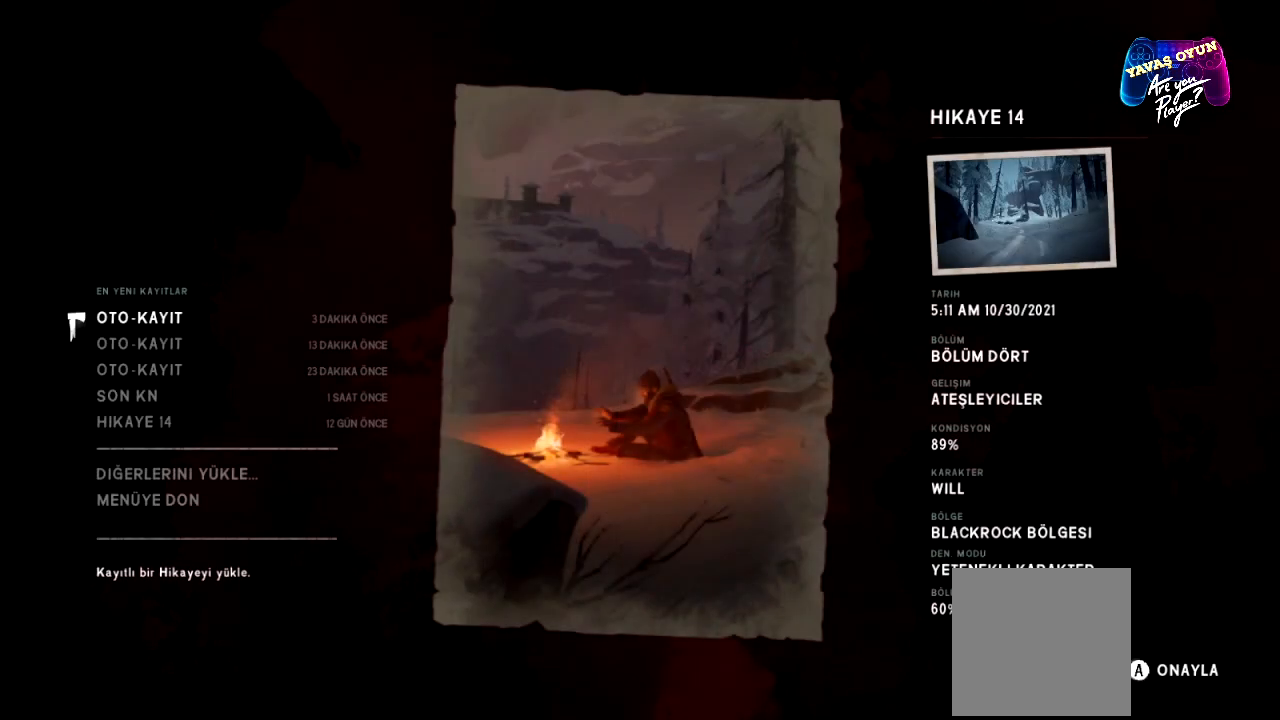
{"buttons": [], "left_stick": "center", "right_stick": "center", "events": []}
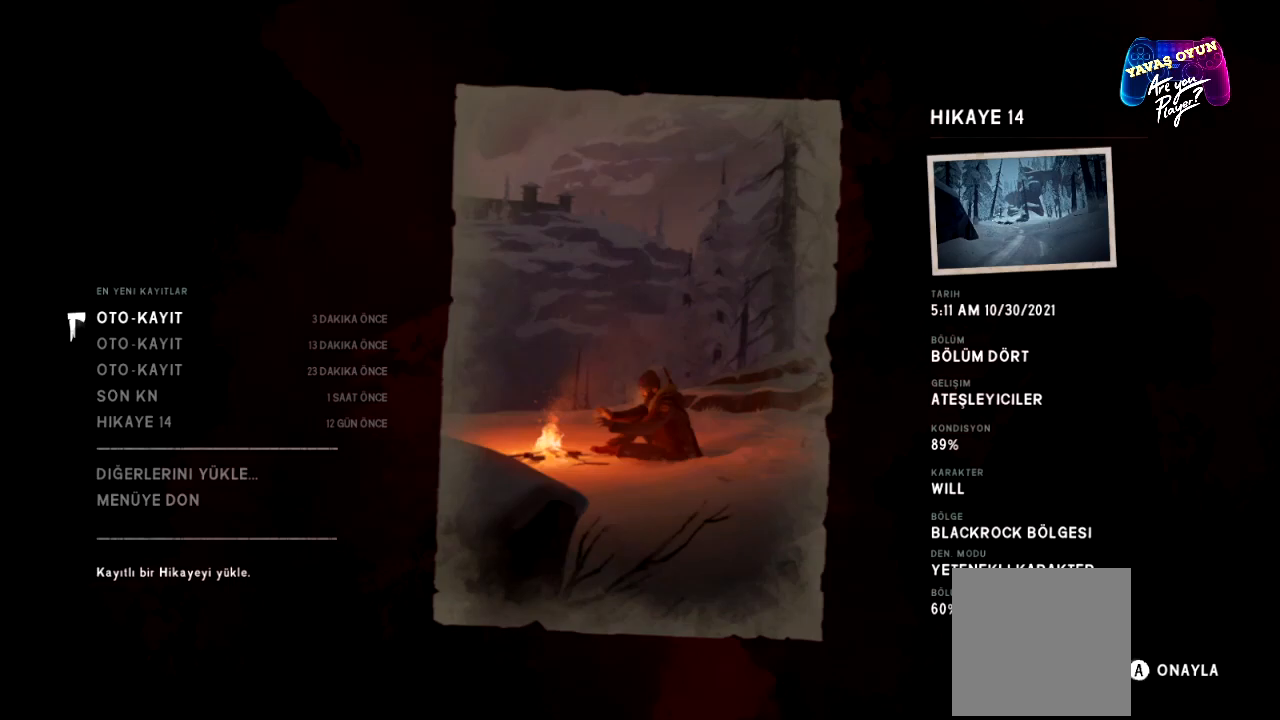
{"buttons": [], "left_stick": "center", "right_stick": "center", "events": [[17, "A", "down"], [250, "A", "up"]]}
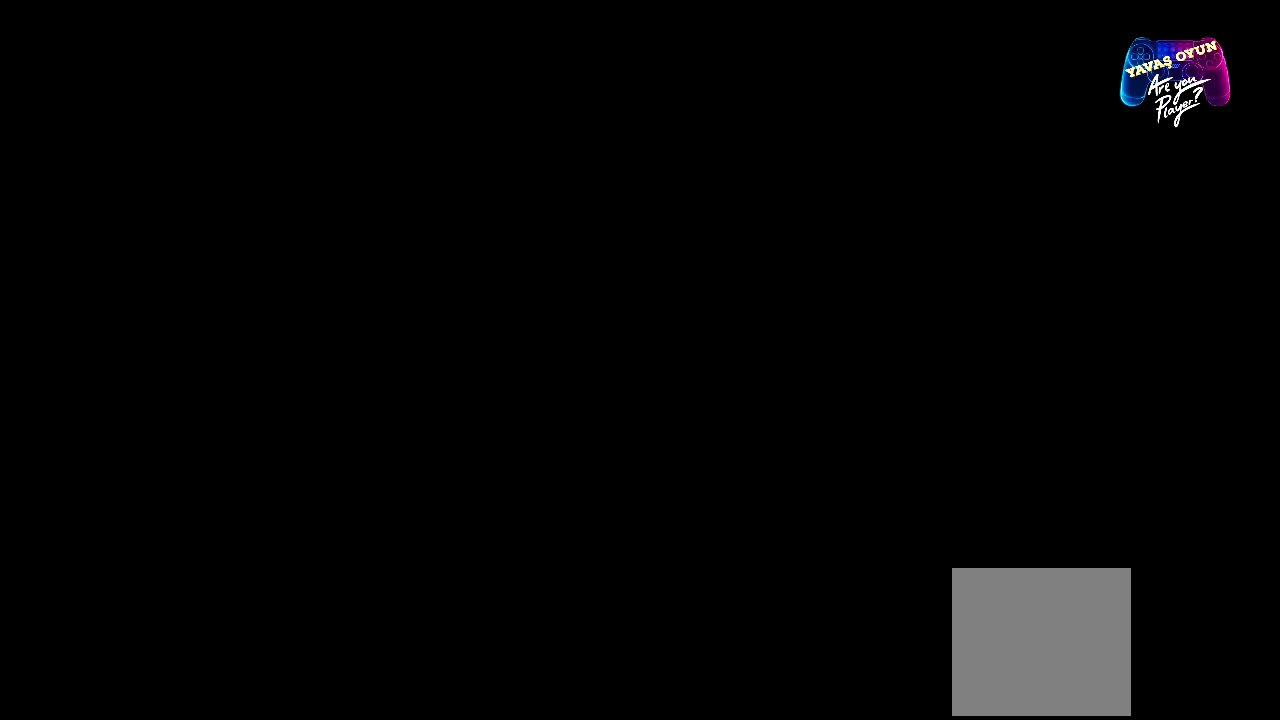
{"buttons": [], "left_stick": "center", "right_stick": "center", "events": []}
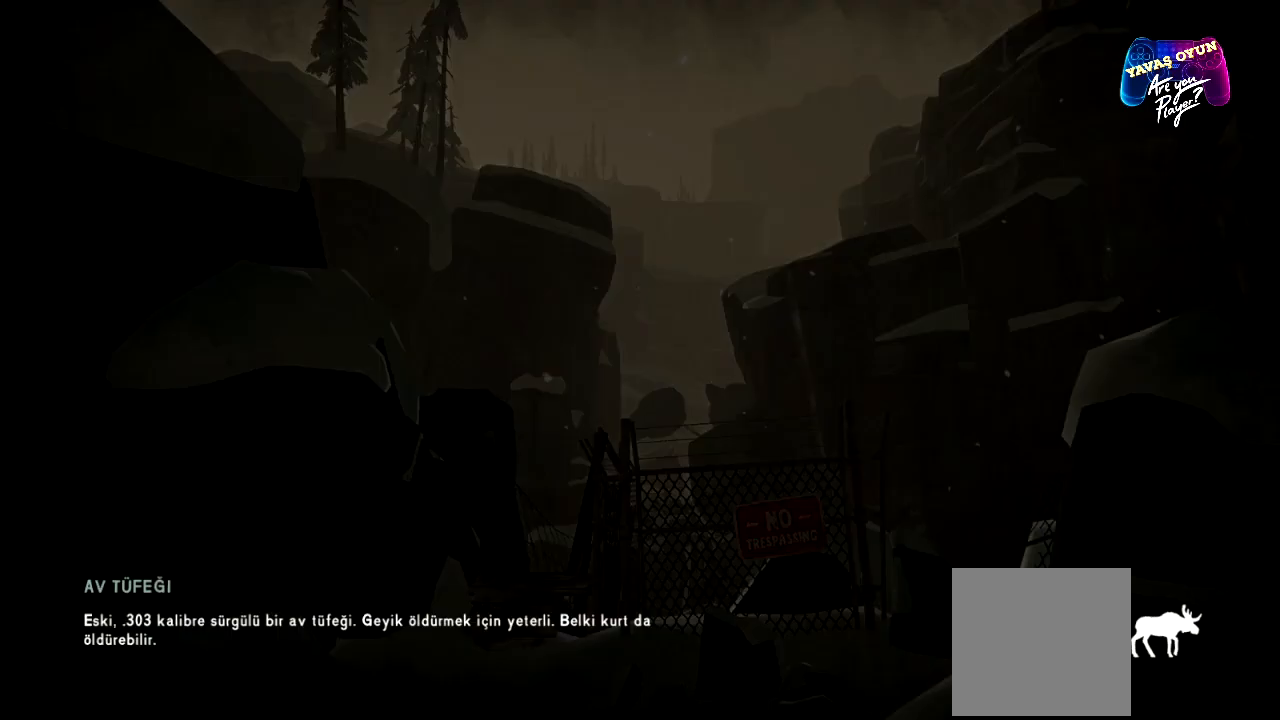
{"buttons": [], "left_stick": "center", "right_stick": "center", "events": []}